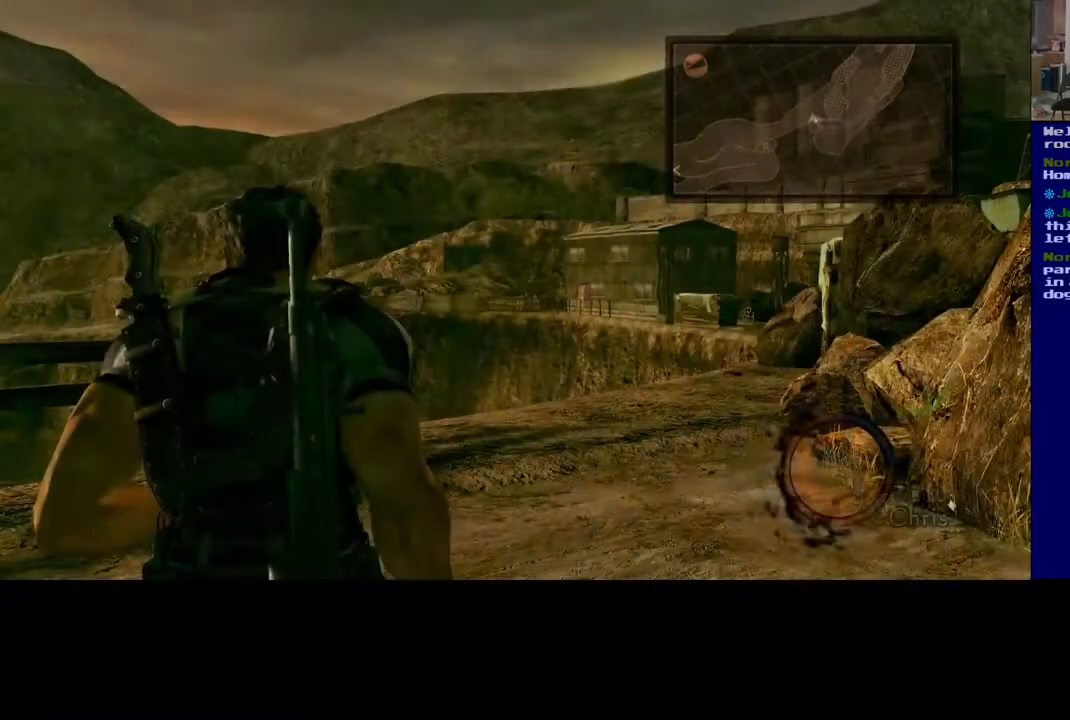
Gameplay with a controller (Xbox layout); each line is a JSON object with the inputs held at the frame after it. "events" lists button and stick changes between this image and that frame as [ms after this image, input, new state], when the widget could be followed in between.
{"buttons": [], "left_stick": "up-right", "right_stick": "left", "events": [[433, "left_stick", "up-right"], [483, "right_stick", "left"]]}
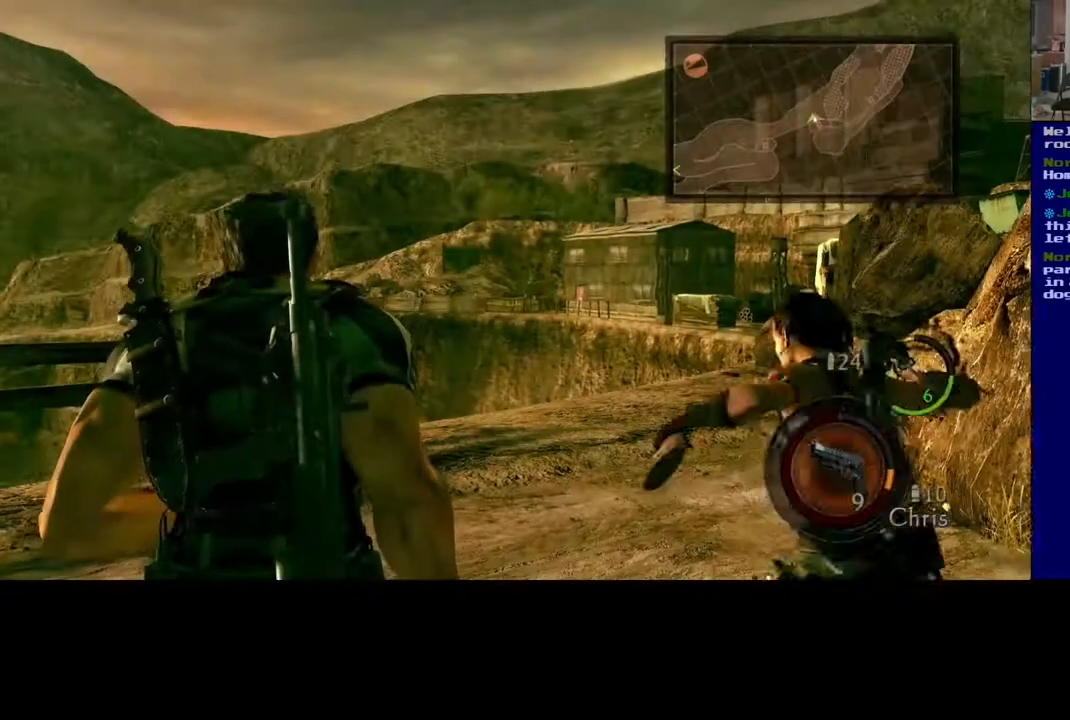
{"buttons": [], "left_stick": "up-right", "right_stick": "left", "events": [[133, "right_stick", "center"], [317, "L3", "down"], [500, "L3", "up"], [500, "right_stick", "left"]]}
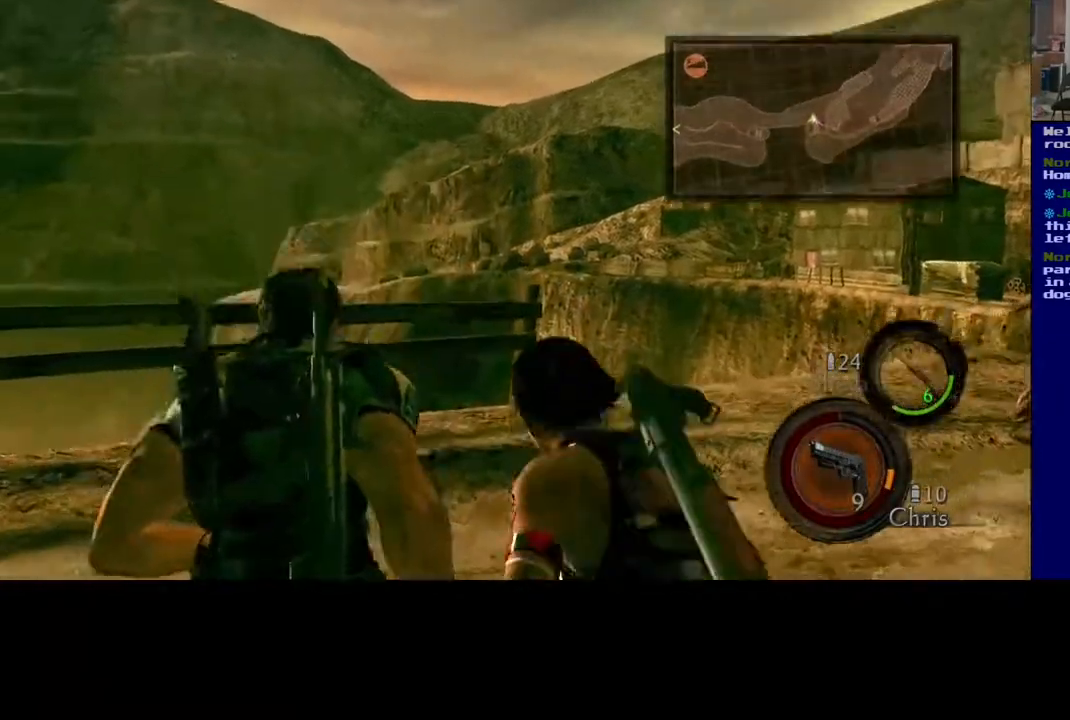
{"buttons": [], "left_stick": "right", "right_stick": "left", "events": [[100, "left_stick", "right"]]}
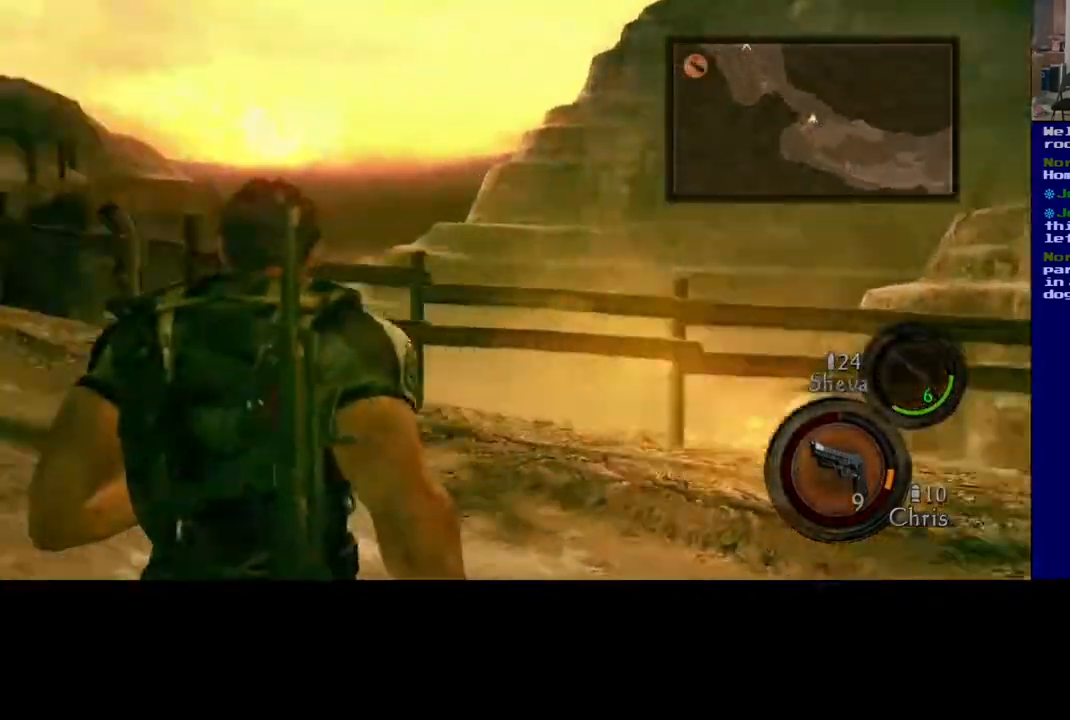
{"buttons": [], "left_stick": "down", "right_stick": "center", "events": [[117, "left_stick", "down-right"], [200, "right_stick", "up-left"], [367, "left_stick", "down"], [400, "right_stick", "center"]]}
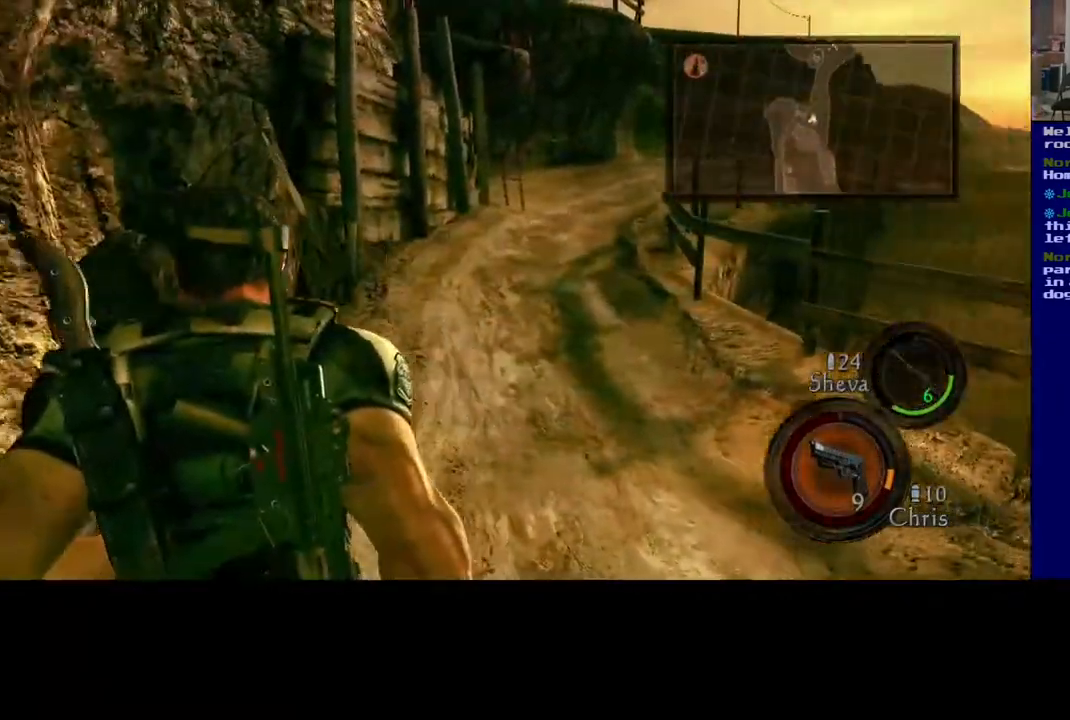
{"buttons": [], "left_stick": "right", "right_stick": "right", "events": [[100, "right_stick", "left"], [217, "left_stick", "down-right"], [250, "right_stick", "right"], [400, "left_stick", "right"]]}
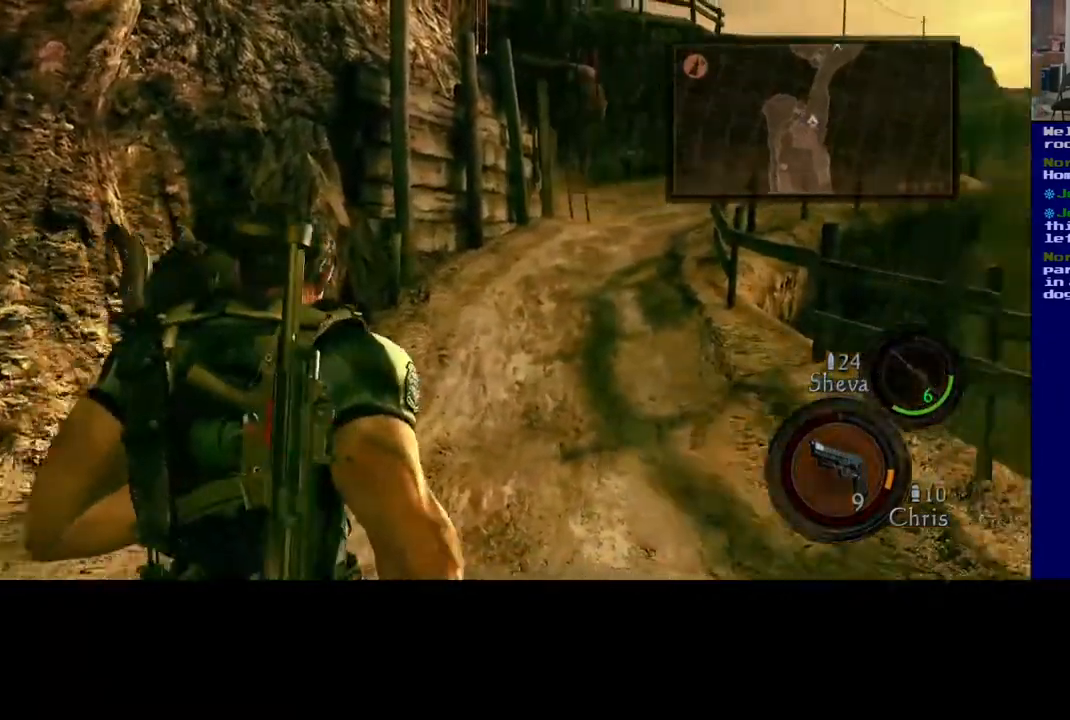
{"buttons": [], "left_stick": "right", "right_stick": "right", "events": []}
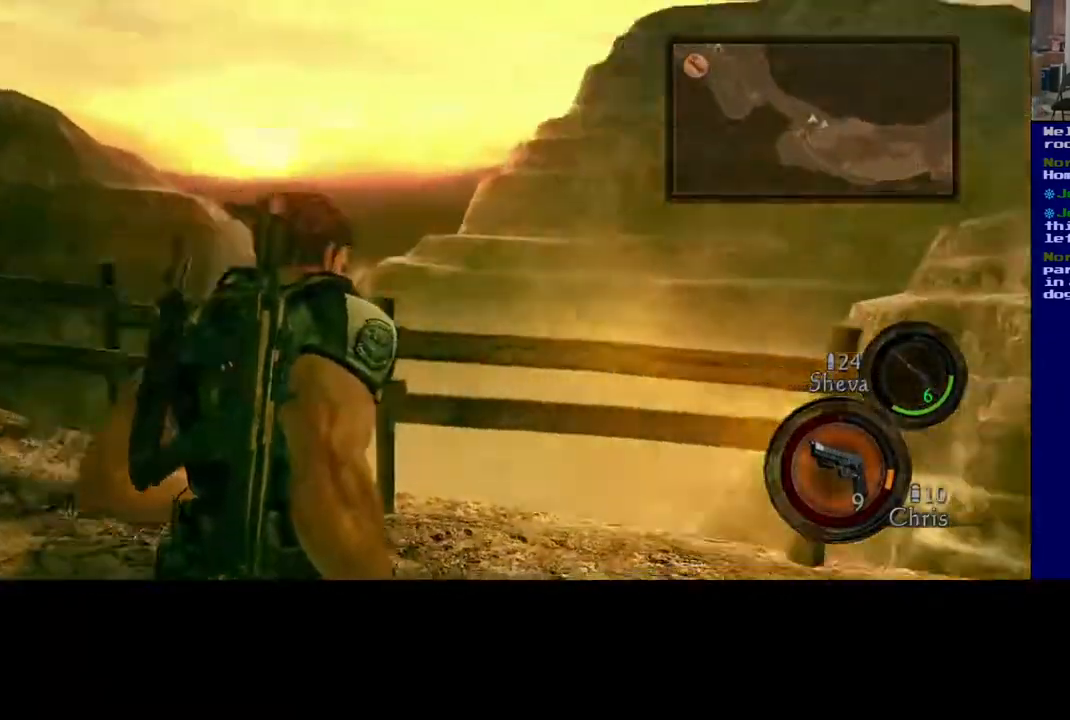
{"buttons": [], "left_stick": "up", "right_stick": "center", "events": [[33, "left_stick", "up-right"], [467, "right_stick", "center"], [500, "left_stick", "up"]]}
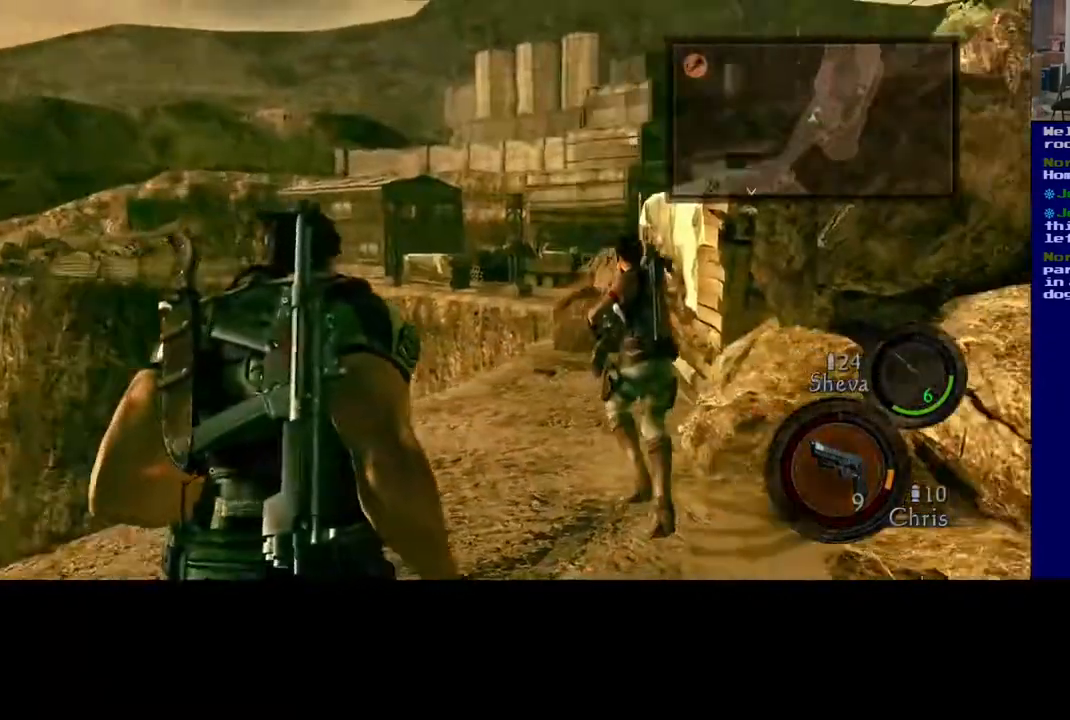
{"buttons": ["L3"], "left_stick": "up", "right_stick": "center", "events": [[150, "L3", "down"]]}
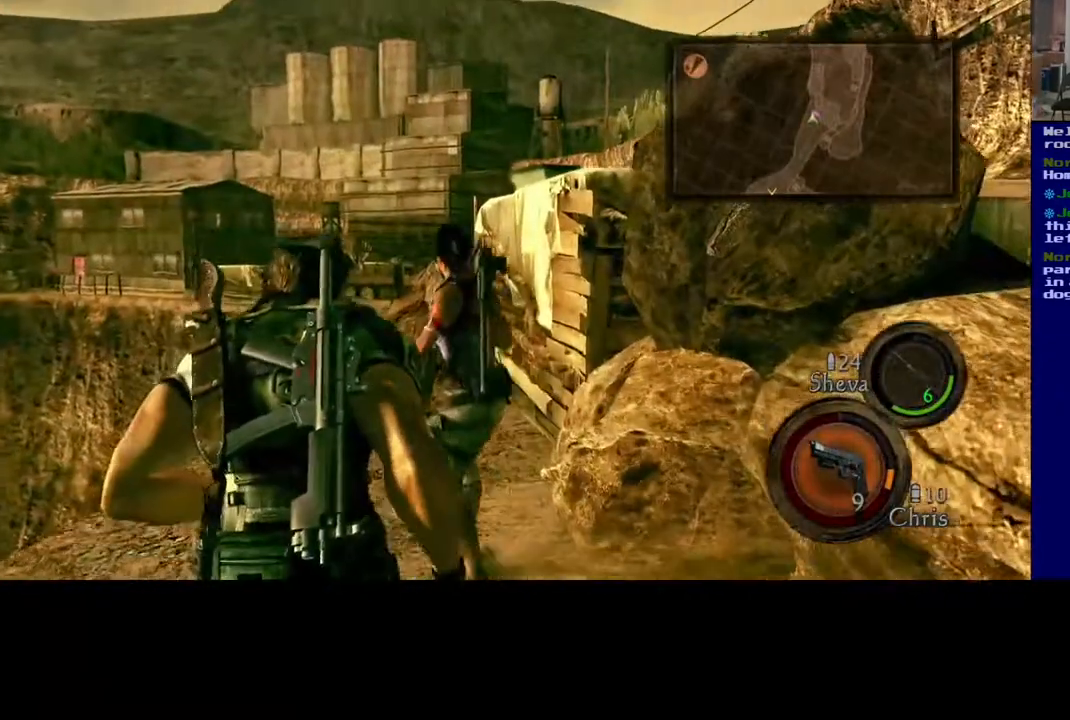
{"buttons": ["L3"], "left_stick": "up", "right_stick": "down-left", "events": [[133, "right_stick", "down"], [450, "right_stick", "down-left"]]}
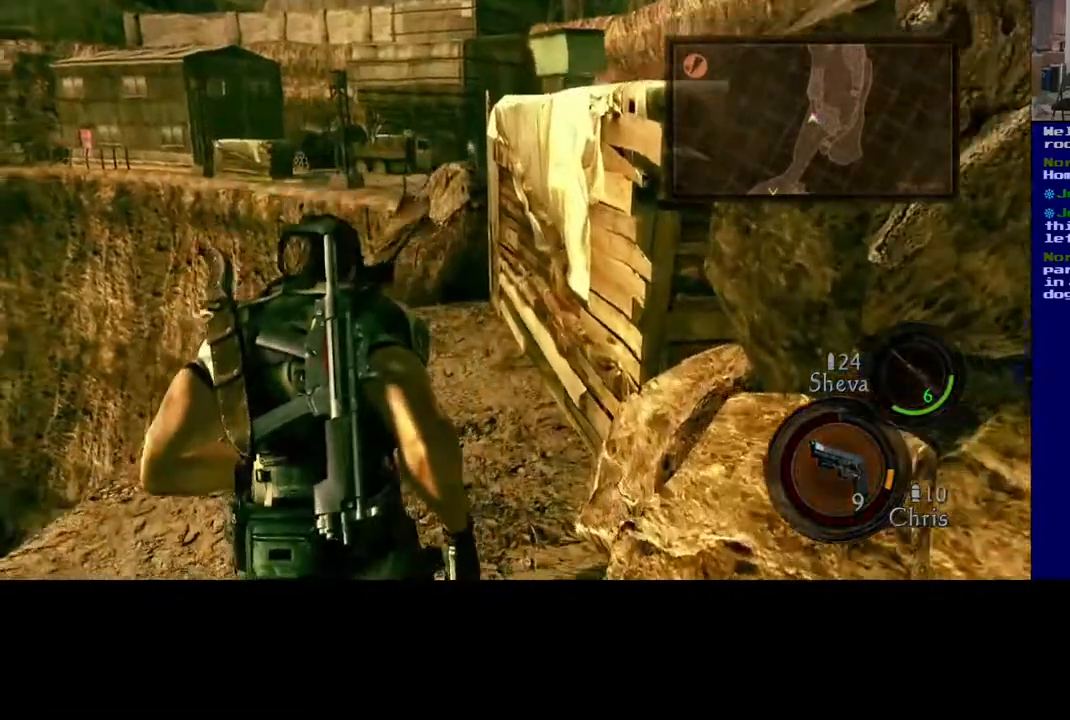
{"buttons": [], "left_stick": "up", "right_stick": "center", "events": [[33, "L3", "up"], [267, "right_stick", "center"]]}
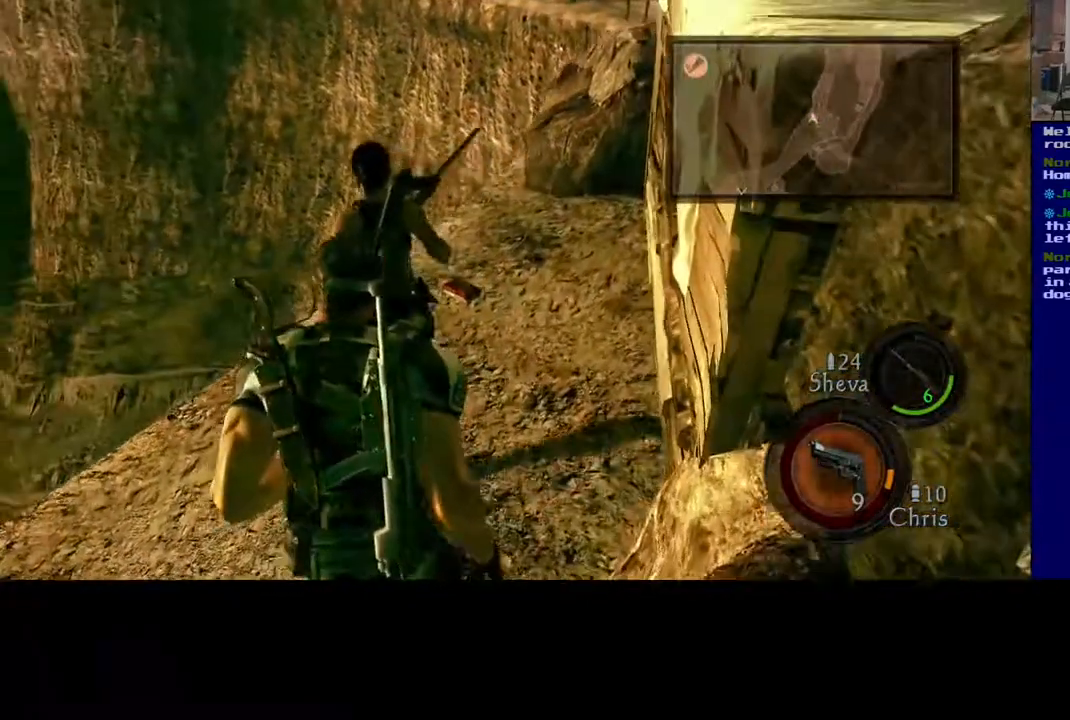
{"buttons": ["L3"], "left_stick": "up", "right_stick": "down-left", "events": [[250, "L3", "down"], [367, "right_stick", "down-left"]]}
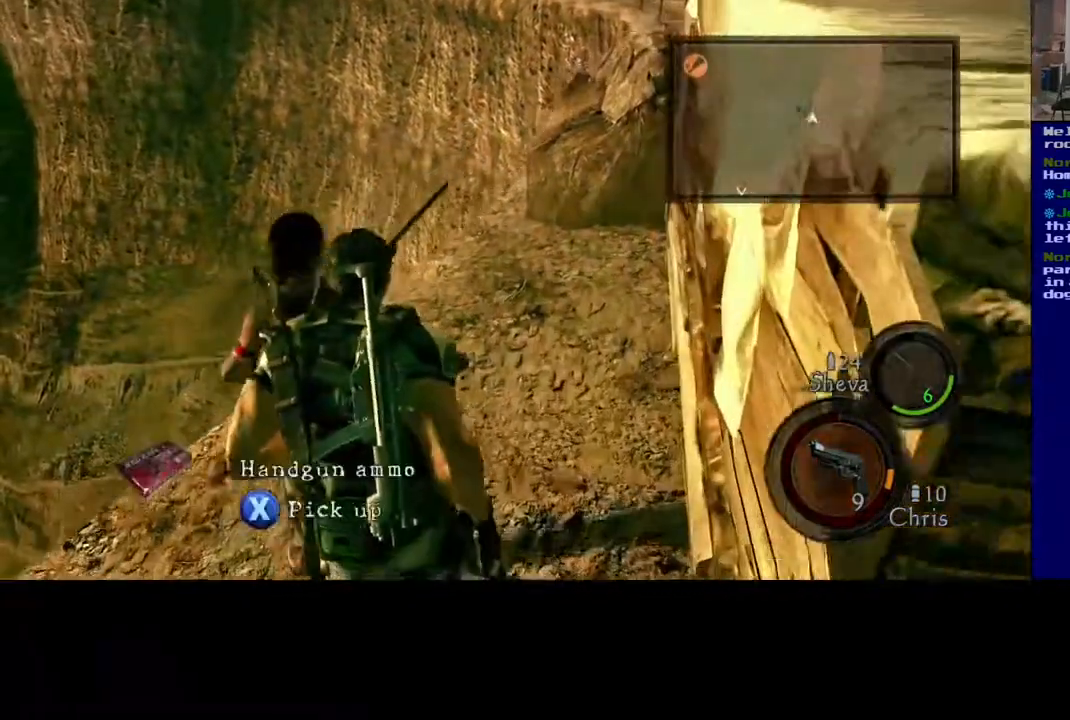
{"buttons": ["L3"], "left_stick": "up", "right_stick": "right", "events": [[333, "right_stick", "right"]]}
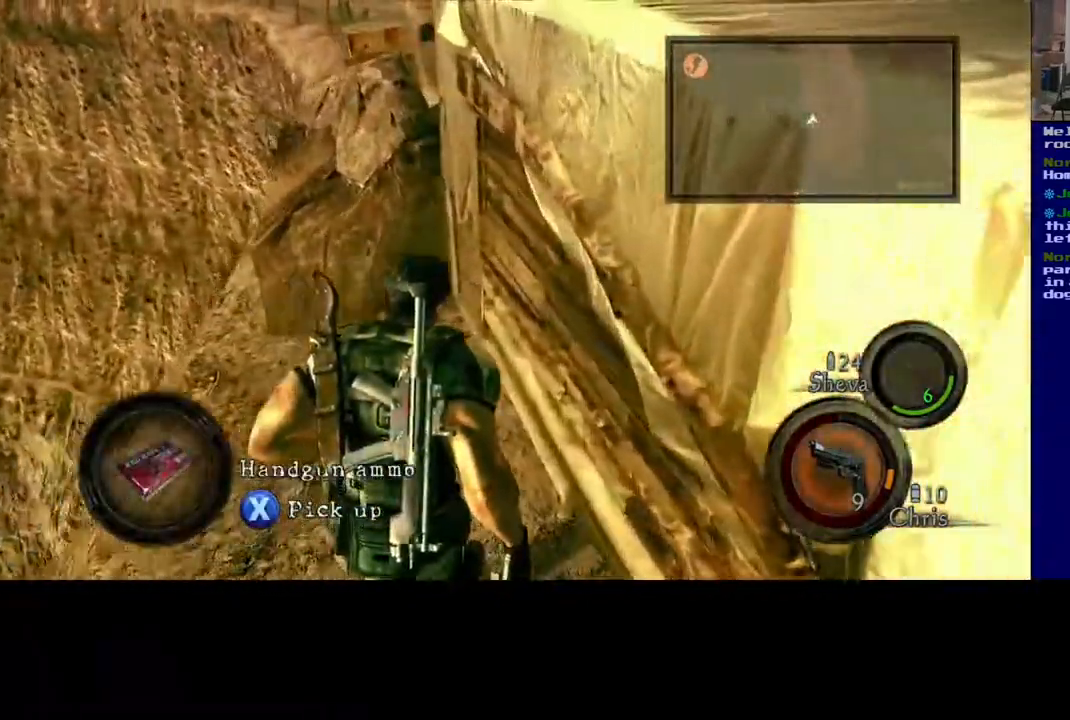
{"buttons": [], "left_stick": "up-left", "right_stick": "up-right", "events": [[83, "L3", "up"], [83, "right_stick", "center"], [200, "left_stick", "up-left"], [333, "right_stick", "up-right"]]}
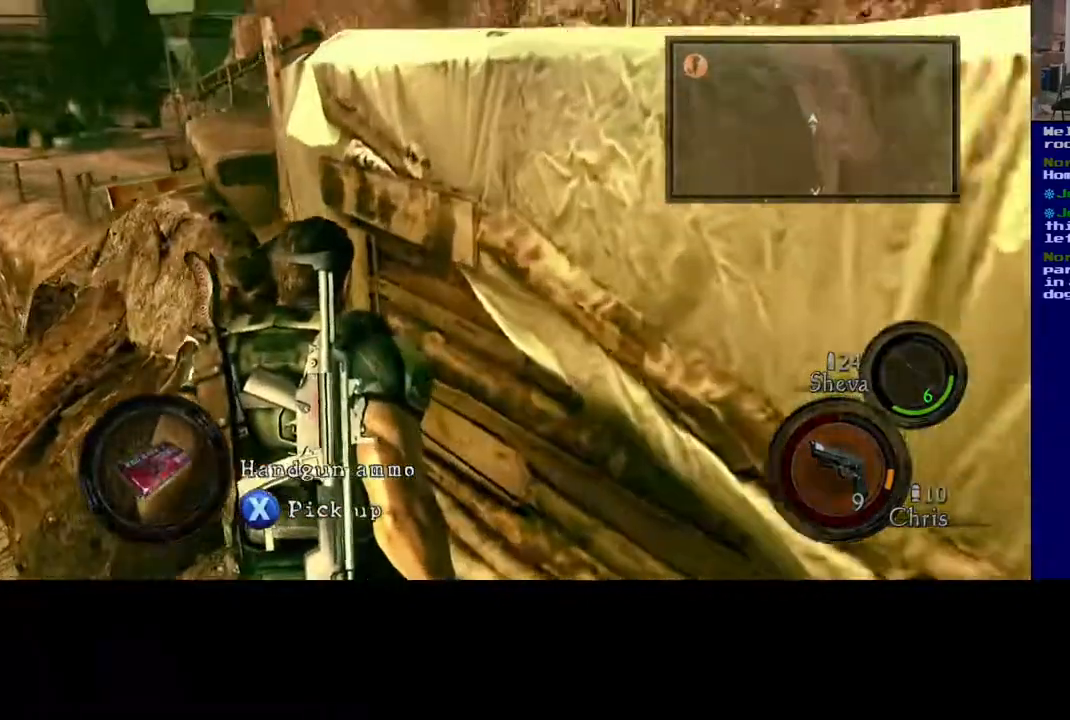
{"buttons": [], "left_stick": "down-right", "right_stick": "center", "events": [[117, "right_stick", "right"], [250, "left_stick", "right"], [350, "left_stick", "down-right"], [483, "right_stick", "center"]]}
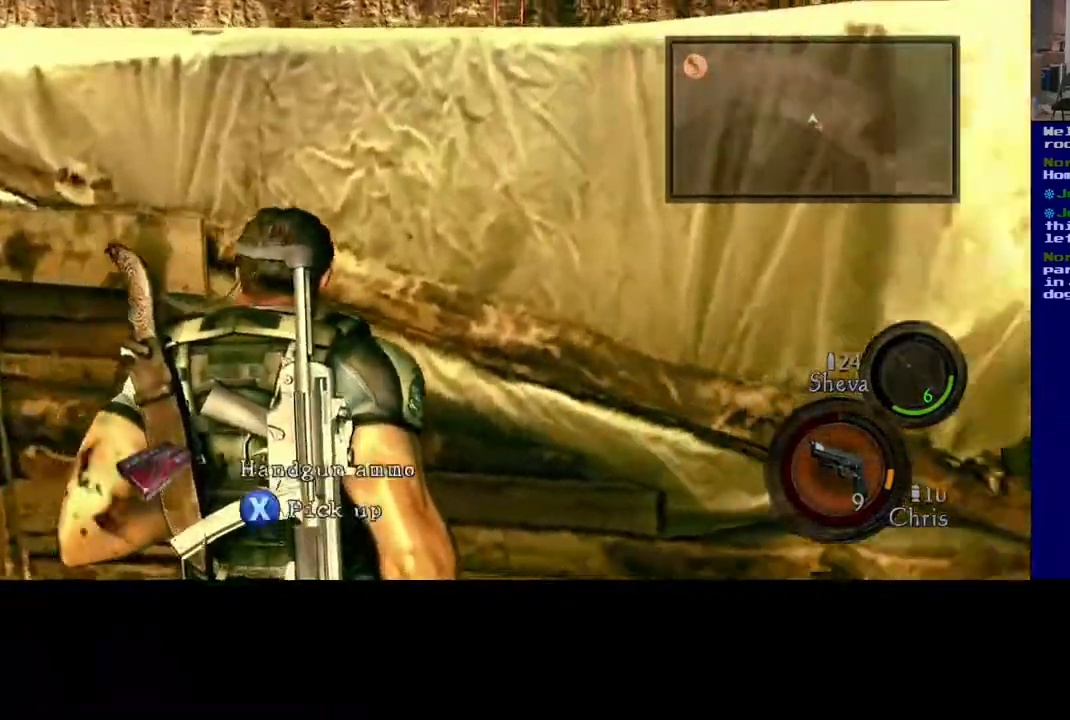
{"buttons": ["X"], "left_stick": "center", "right_stick": "center", "events": [[100, "left_stick", "down"], [267, "X", "down"], [333, "left_stick", "center"]]}
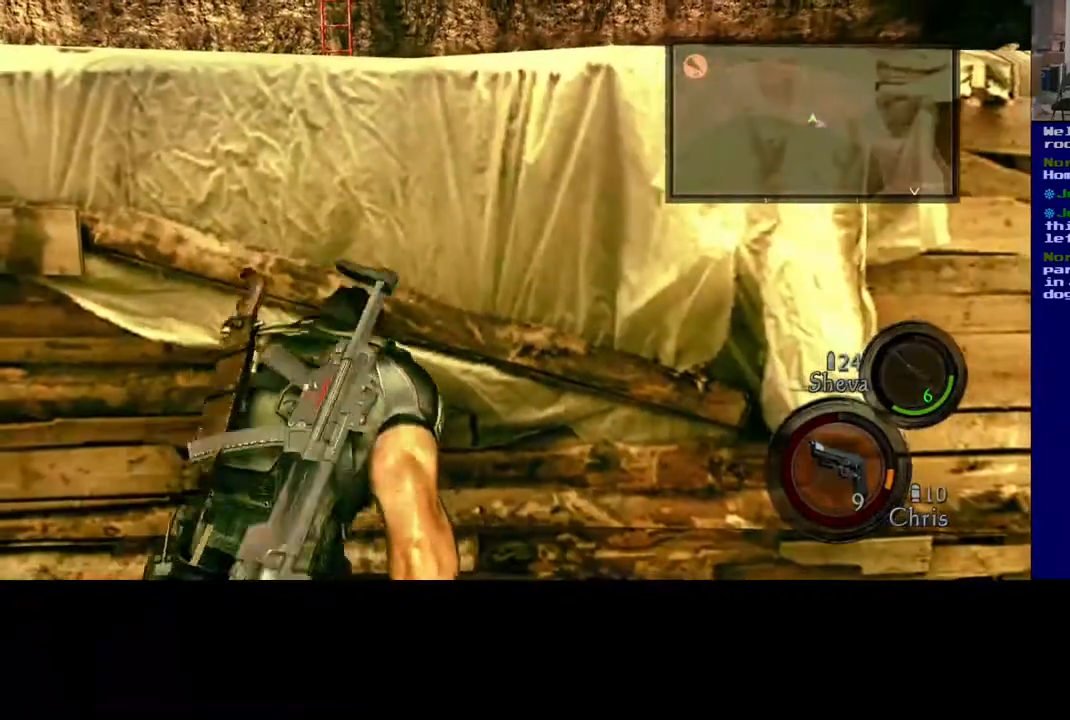
{"buttons": [], "left_stick": "center", "right_stick": "center", "events": [[33, "X", "up"]]}
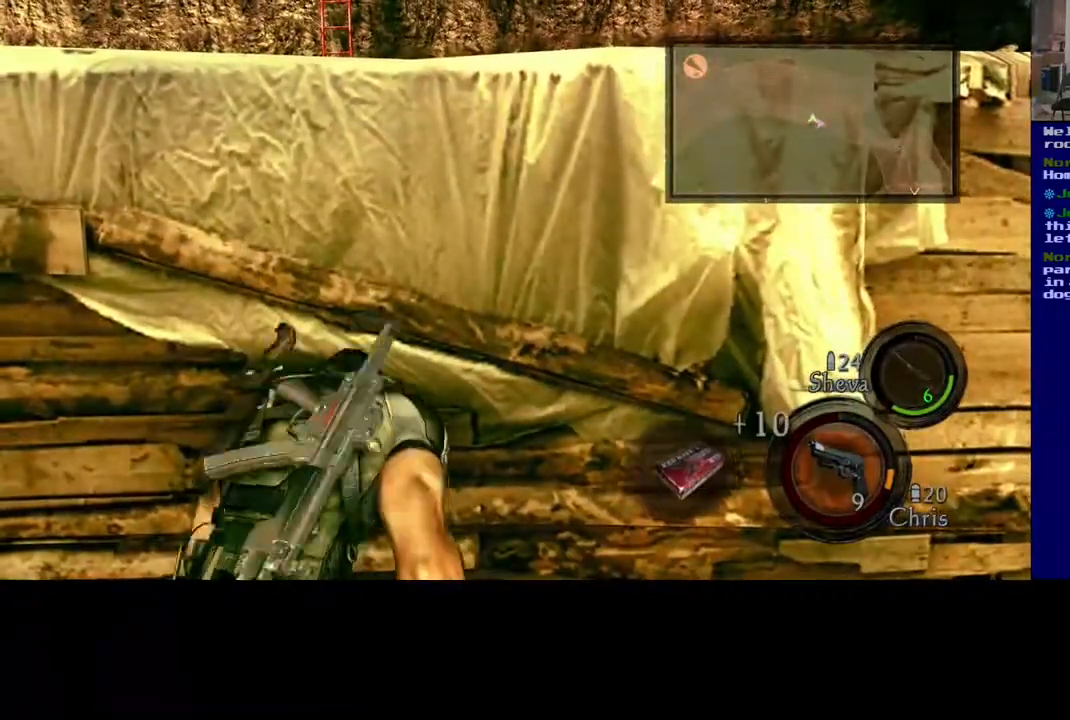
{"buttons": [], "left_stick": "center", "right_stick": "center", "events": []}
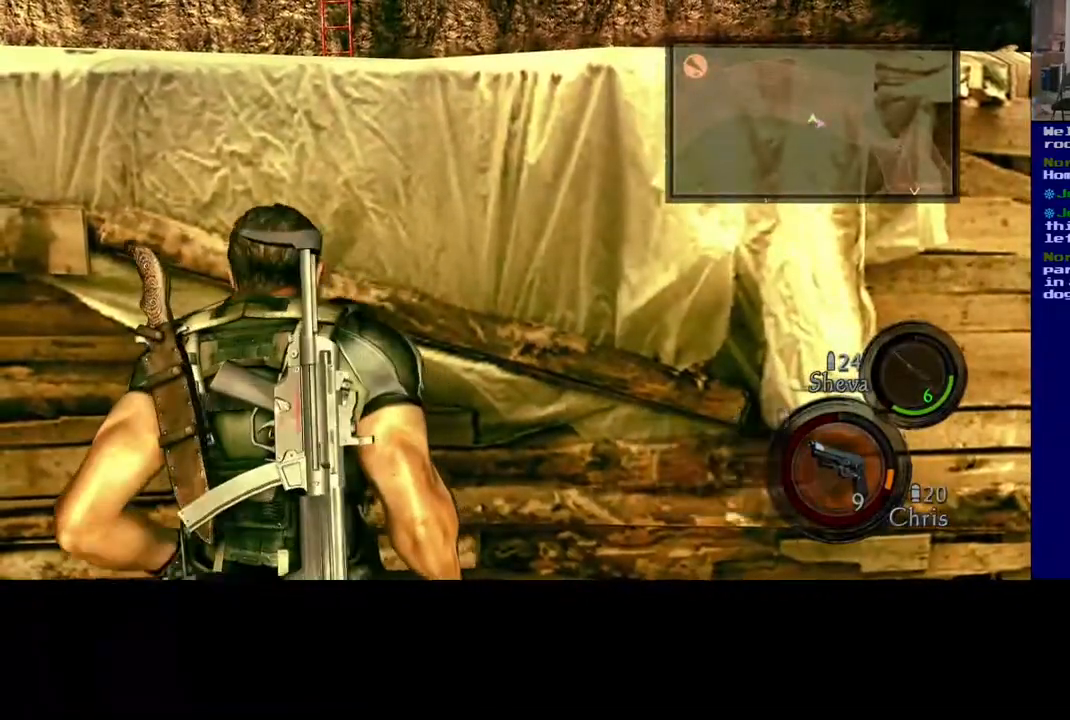
{"buttons": ["A"], "left_stick": "up-right", "right_stick": "center", "events": [[50, "right_stick", "left"], [117, "left_stick", "up-right"], [217, "right_stick", "center"], [483, "A", "down"]]}
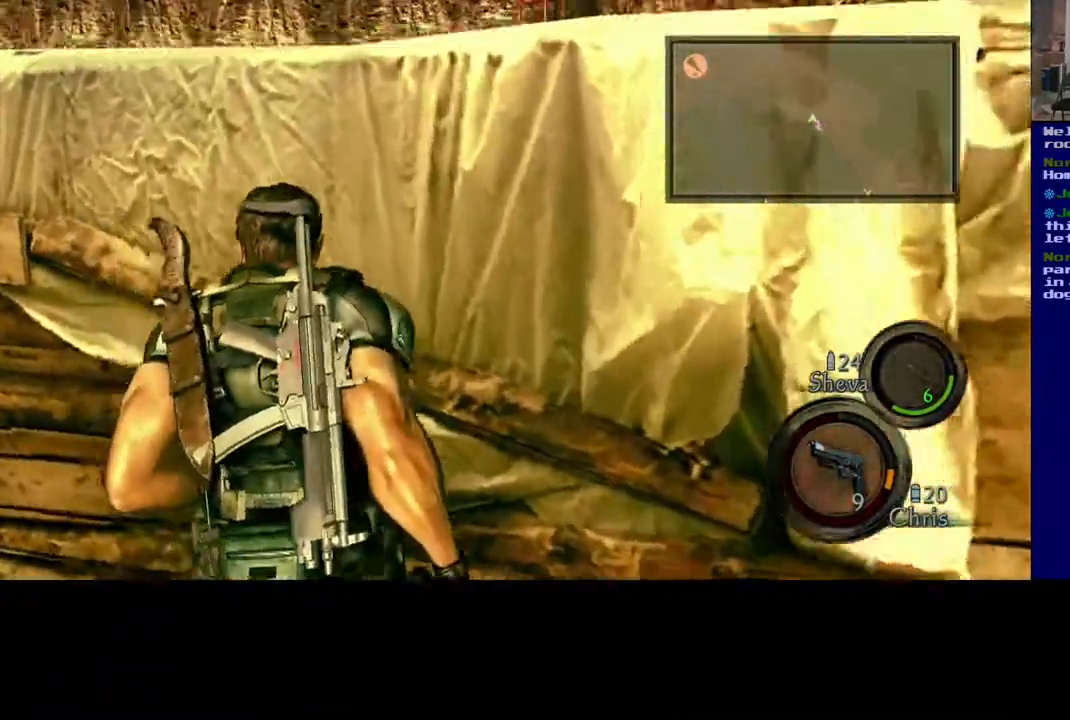
{"buttons": [], "left_stick": "down-left", "right_stick": "left", "events": [[200, "A", "up"], [300, "right_stick", "left"], [383, "left_stick", "down"], [483, "left_stick", "down-left"]]}
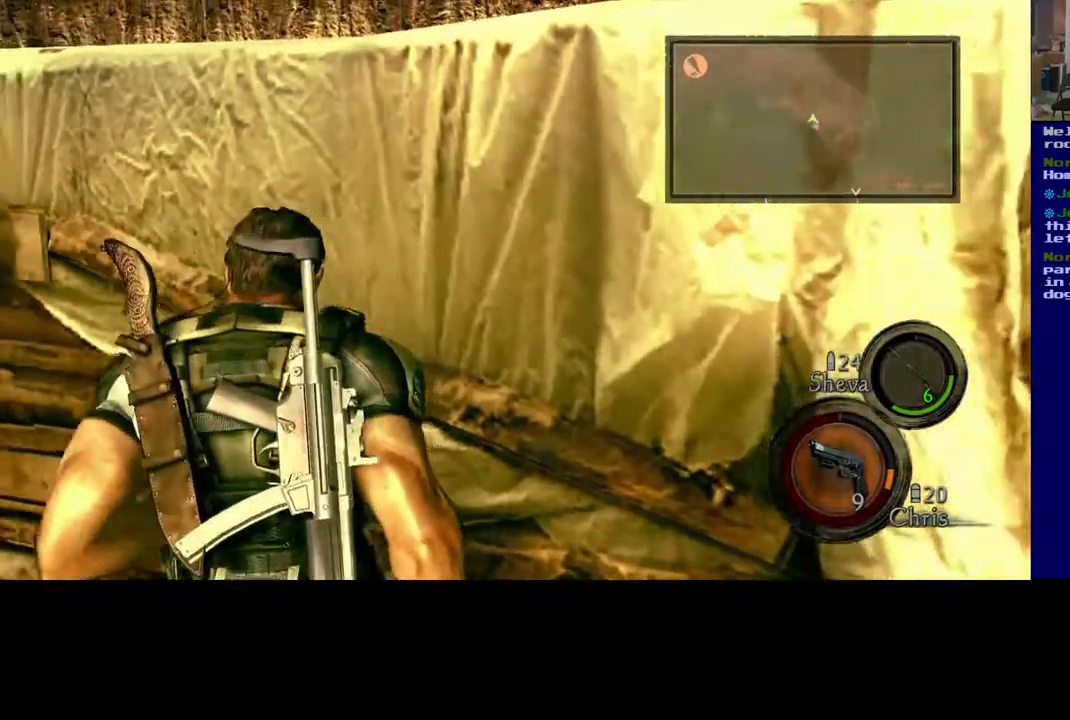
{"buttons": [], "left_stick": "center", "right_stick": "left", "events": [[300, "left_stick", "center"]]}
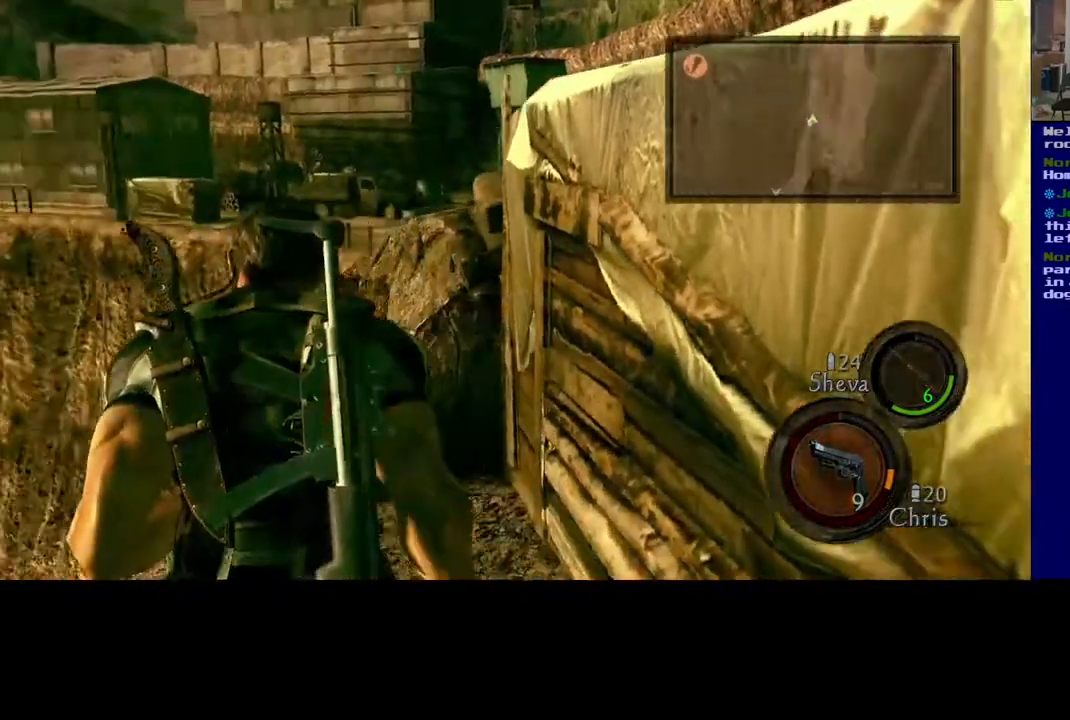
{"buttons": [], "left_stick": "right", "right_stick": "down-left", "events": [[117, "right_stick", "down-left"], [317, "left_stick", "right"]]}
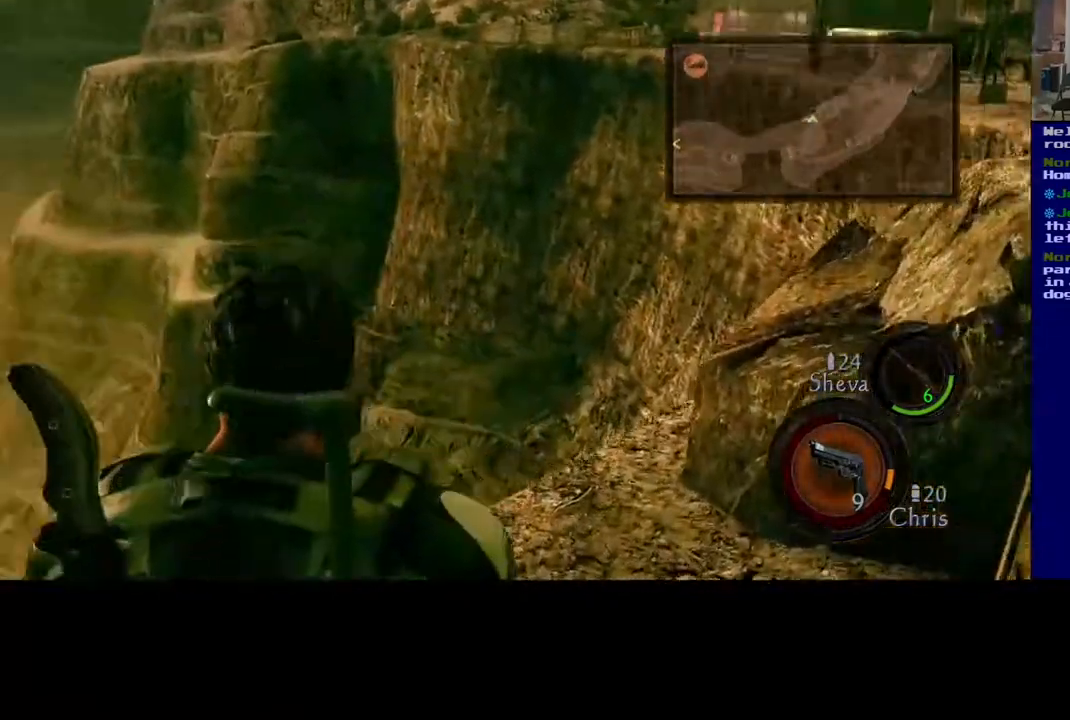
{"buttons": [], "left_stick": "down-right", "right_stick": "left", "events": [[133, "left_stick", "down-right"], [333, "right_stick", "left"]]}
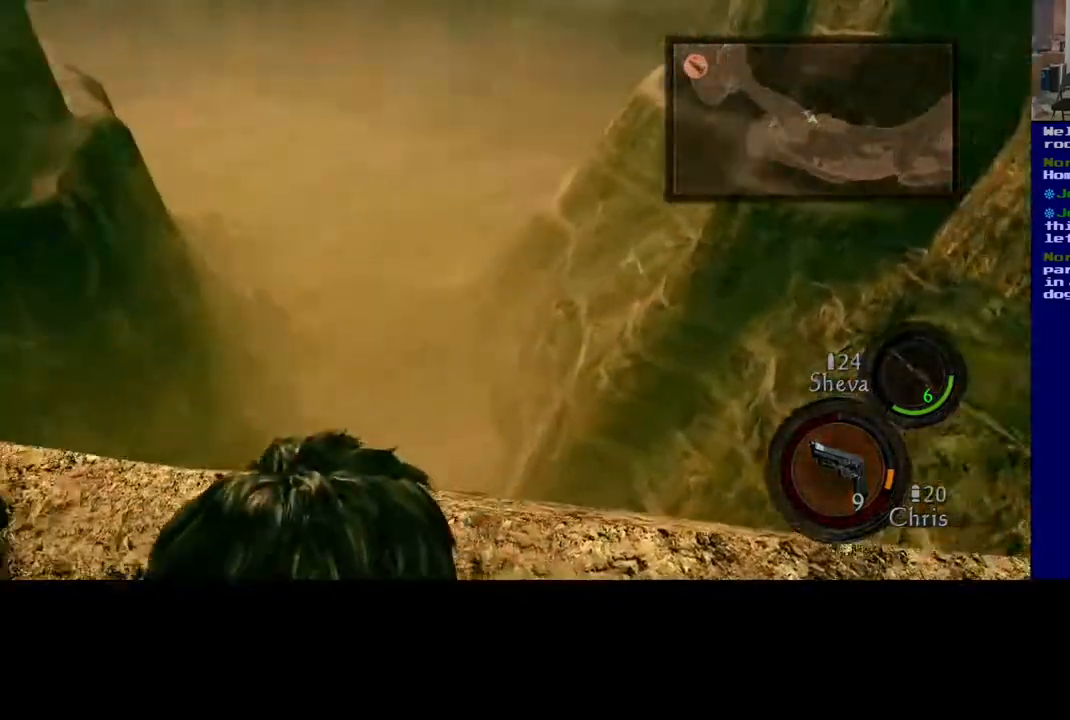
{"buttons": [], "left_stick": "center", "right_stick": "left", "events": [[217, "left_stick", "center"]]}
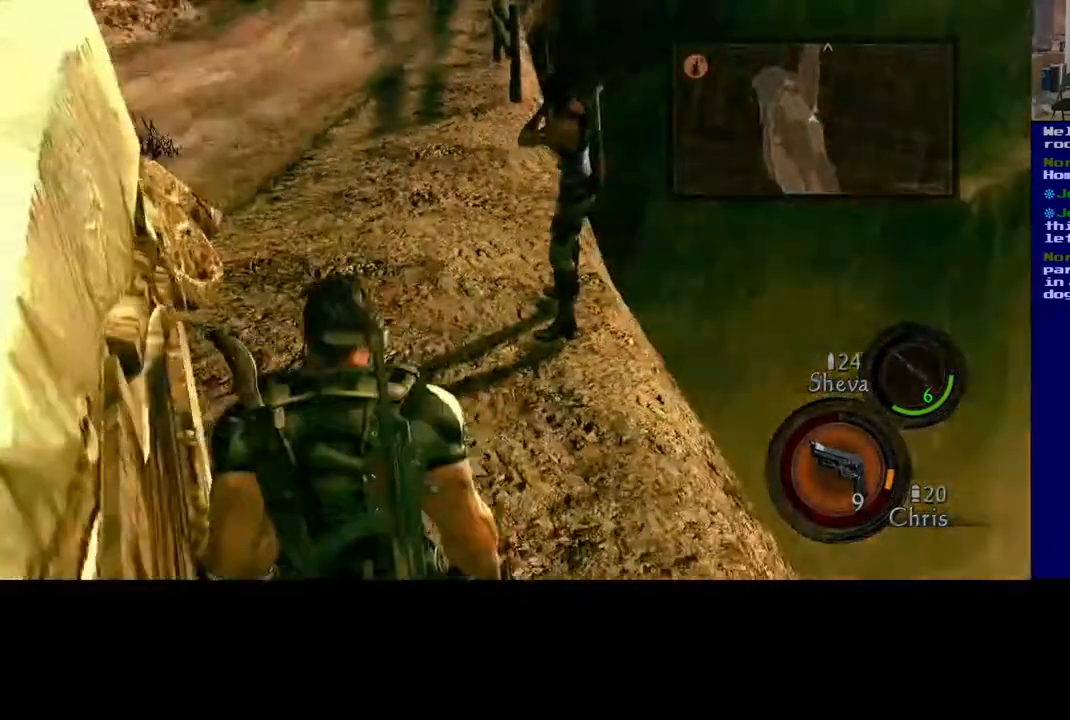
{"buttons": [], "left_stick": "up-right", "right_stick": "up-right", "events": [[67, "right_stick", "up-left"], [233, "left_stick", "up-right"], [233, "right_stick", "center"], [400, "right_stick", "up-right"]]}
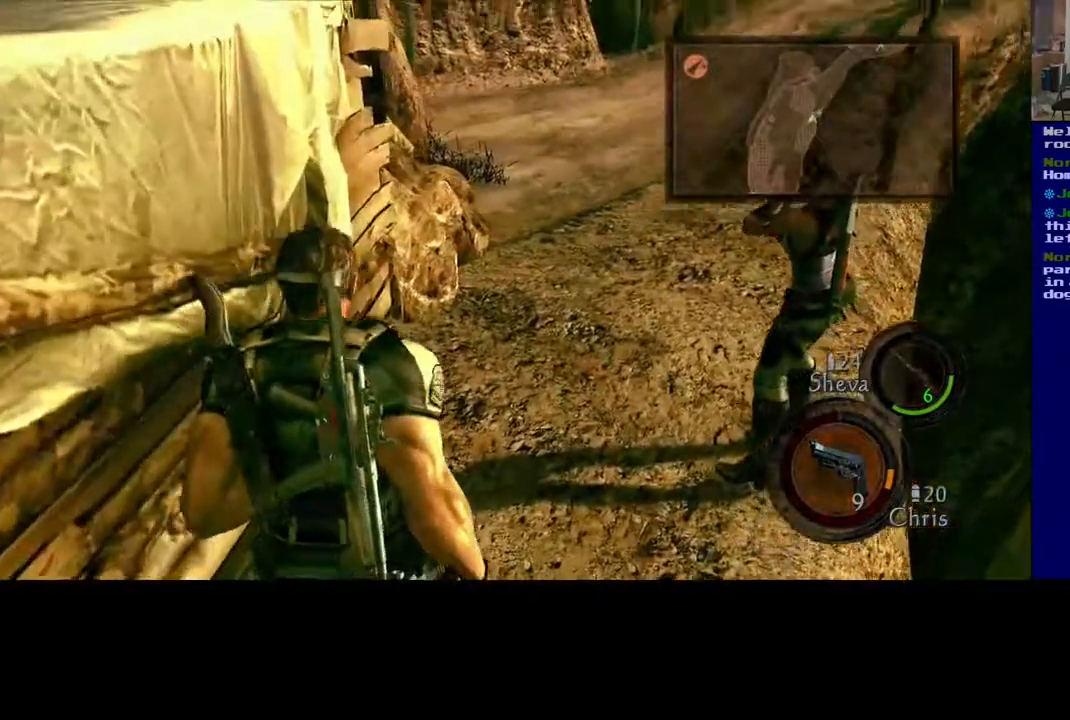
{"buttons": [], "left_stick": "center", "right_stick": "center", "events": [[83, "left_stick", "up"], [200, "right_stick", "center"], [350, "left_stick", "center"]]}
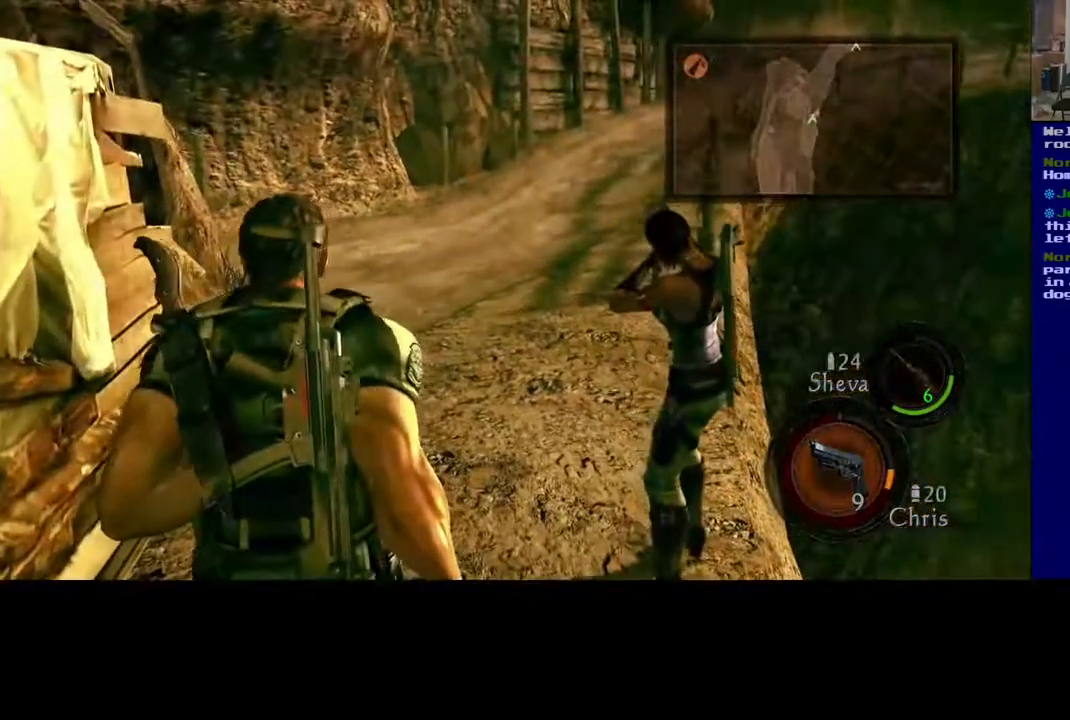
{"buttons": [], "left_stick": "center", "right_stick": "up-right", "events": [[300, "right_stick", "up"], [400, "right_stick", "up-right"]]}
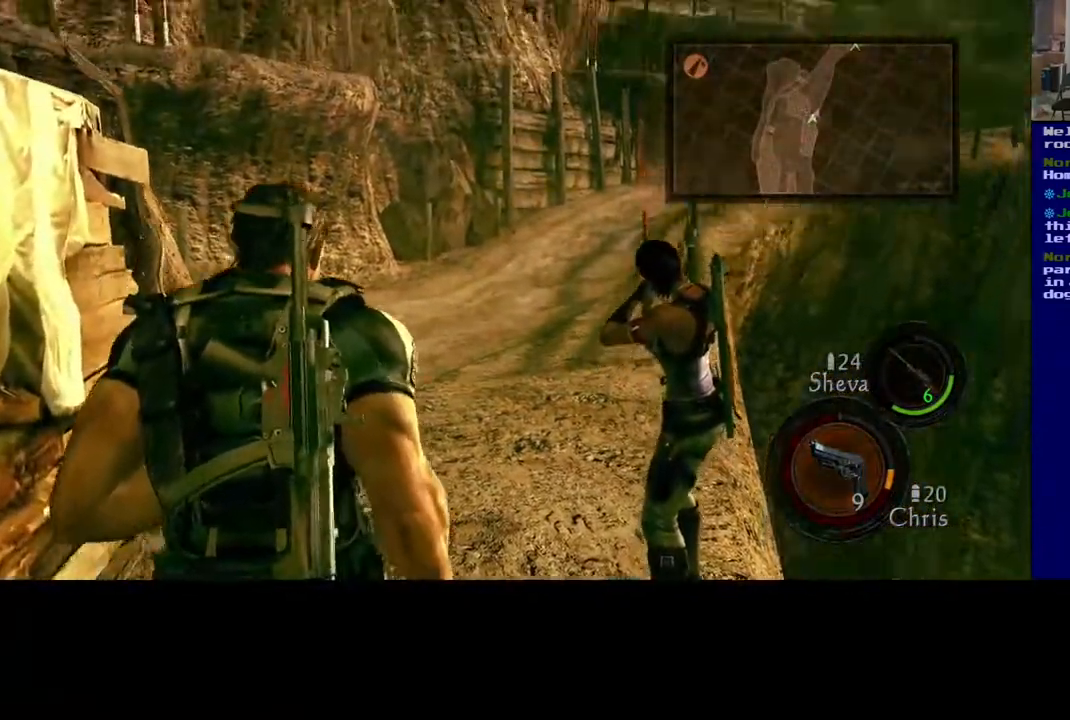
{"buttons": [], "left_stick": "center", "right_stick": "up-left", "events": [[50, "right_stick", "center"], [350, "right_stick", "up"], [417, "right_stick", "up-left"]]}
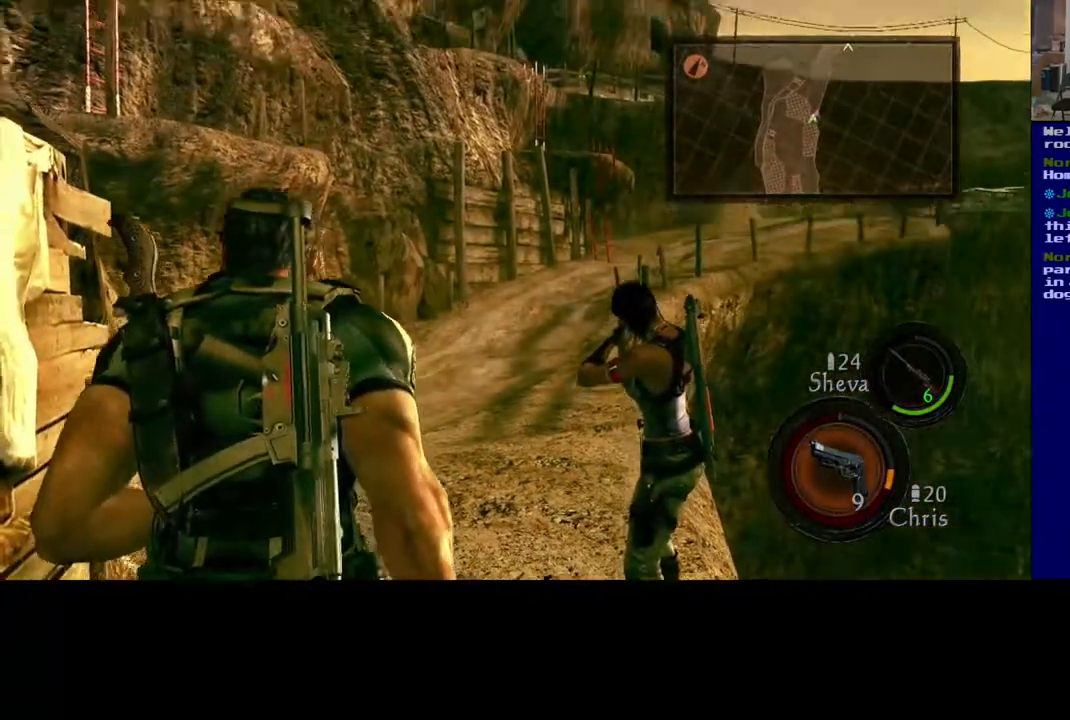
{"buttons": [], "left_stick": "center", "right_stick": "center", "events": [[50, "right_stick", "center"]]}